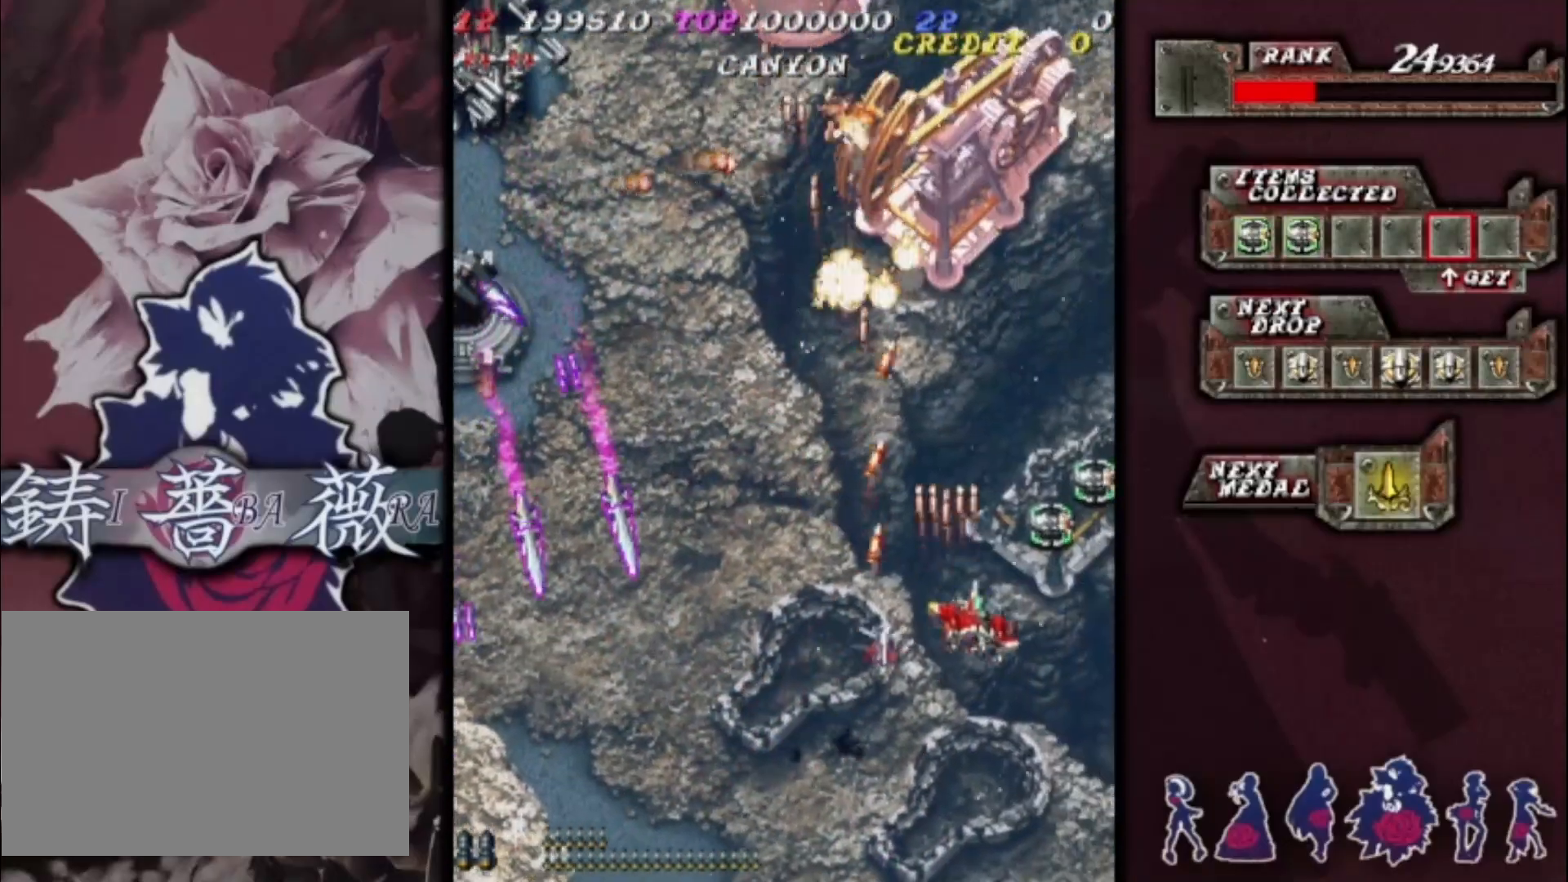
Gameplay with a controller (arcade stick); each line is a JSON object with the inputs held at the frame after it. "events" lists button and stick changes between this image and that frame as [ms after this image, input, new state], when the widget could be followed in between. Not read: L3 R3 other_buttons.
{"buttons": [], "left_stick": "down-left", "events": [[333, "left_stick", "down-right"], [433, "left_stick", "down-left"]]}
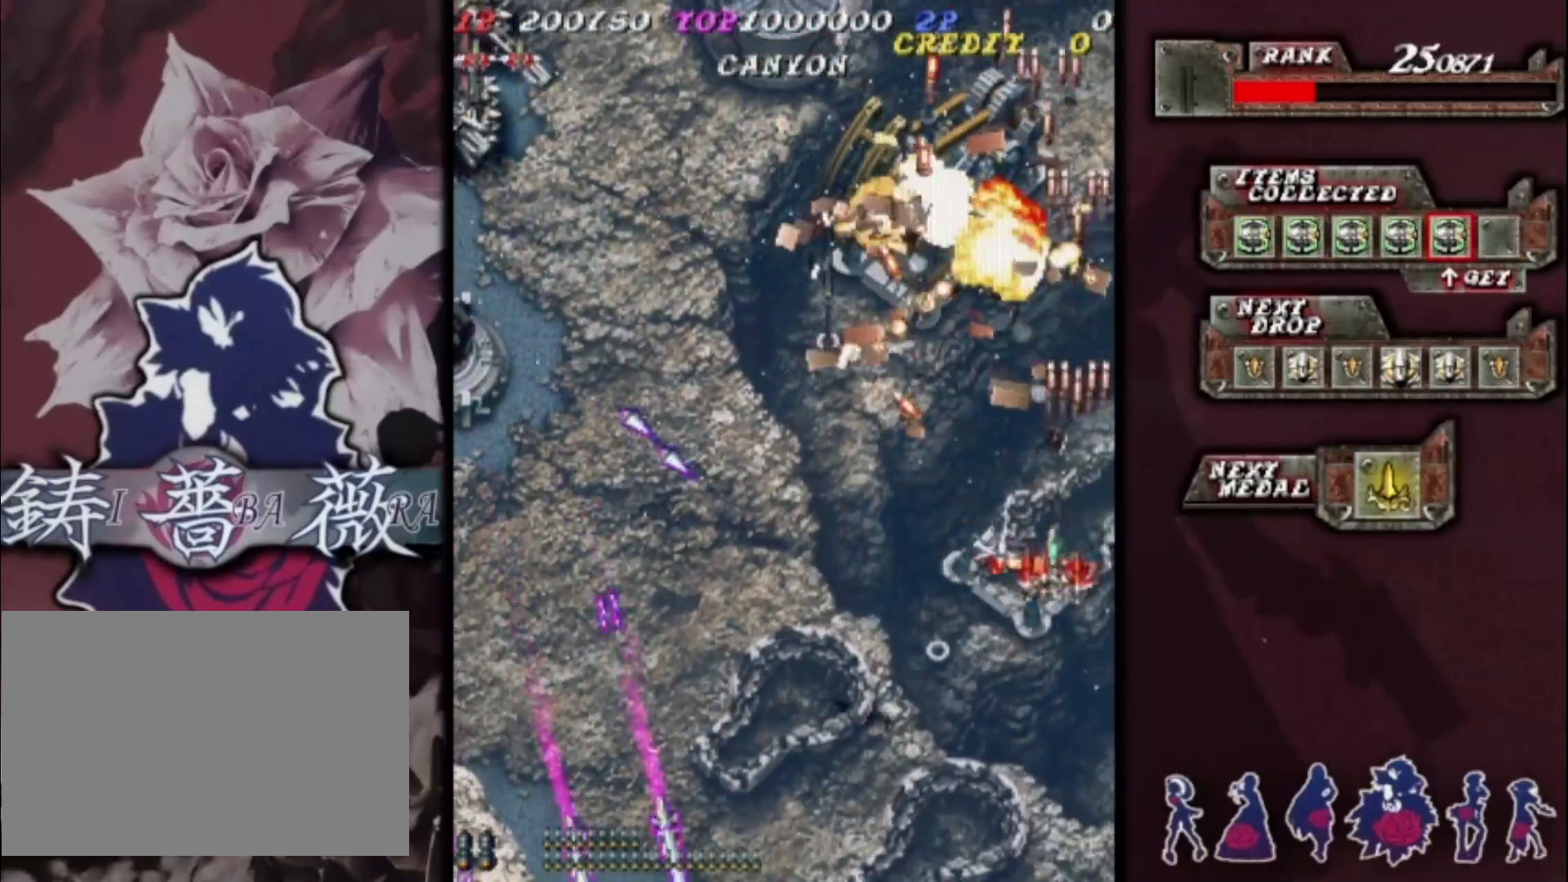
{"buttons": [], "left_stick": "down-left", "events": []}
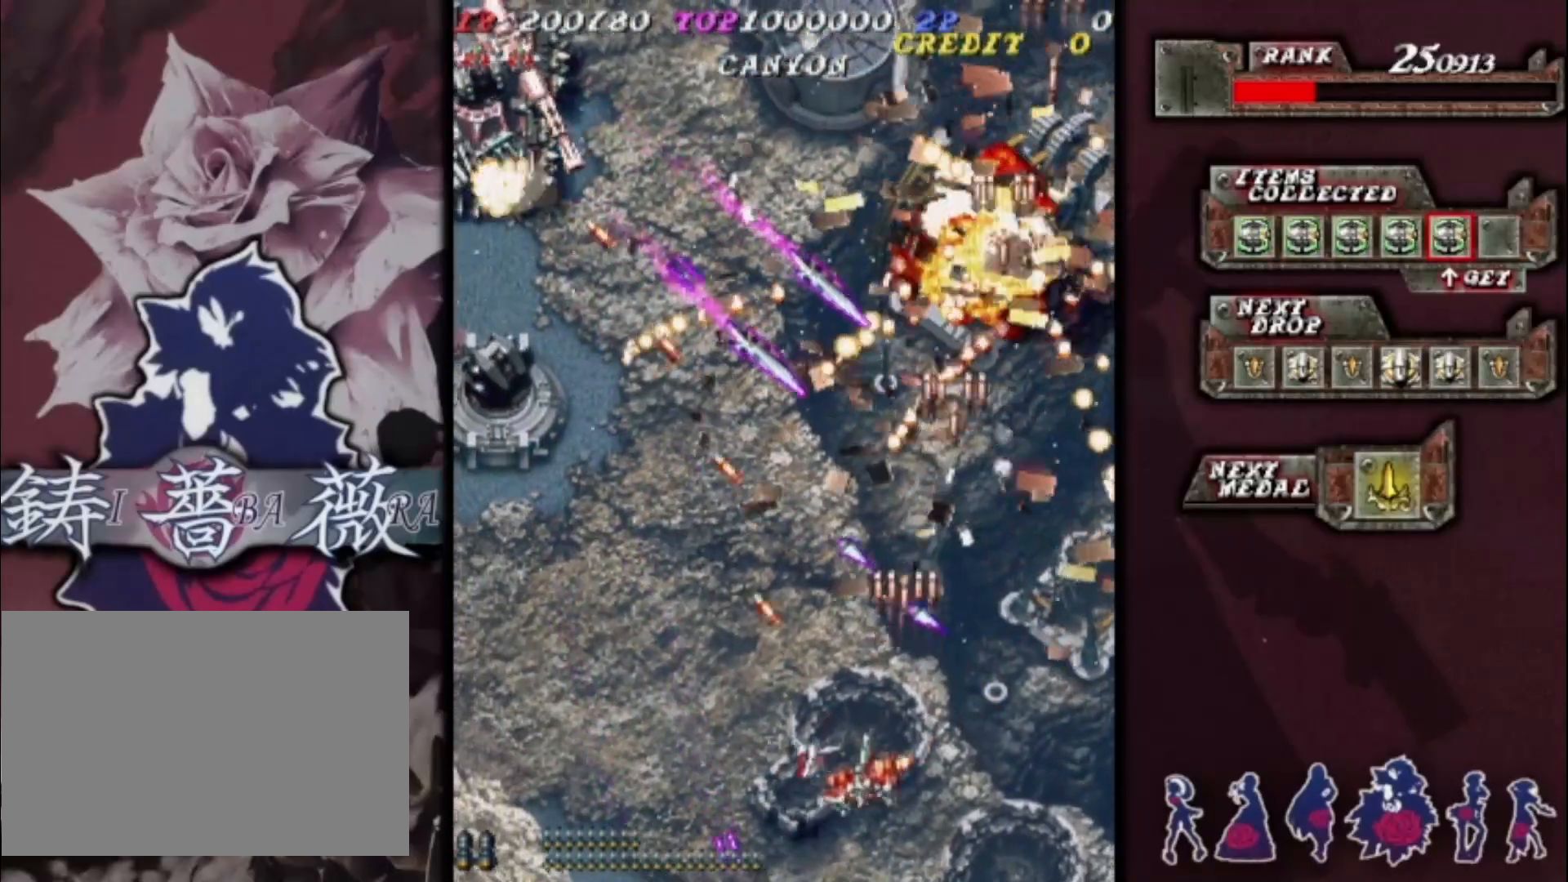
{"buttons": [], "left_stick": "left", "events": [[33, "left_stick", "left"]]}
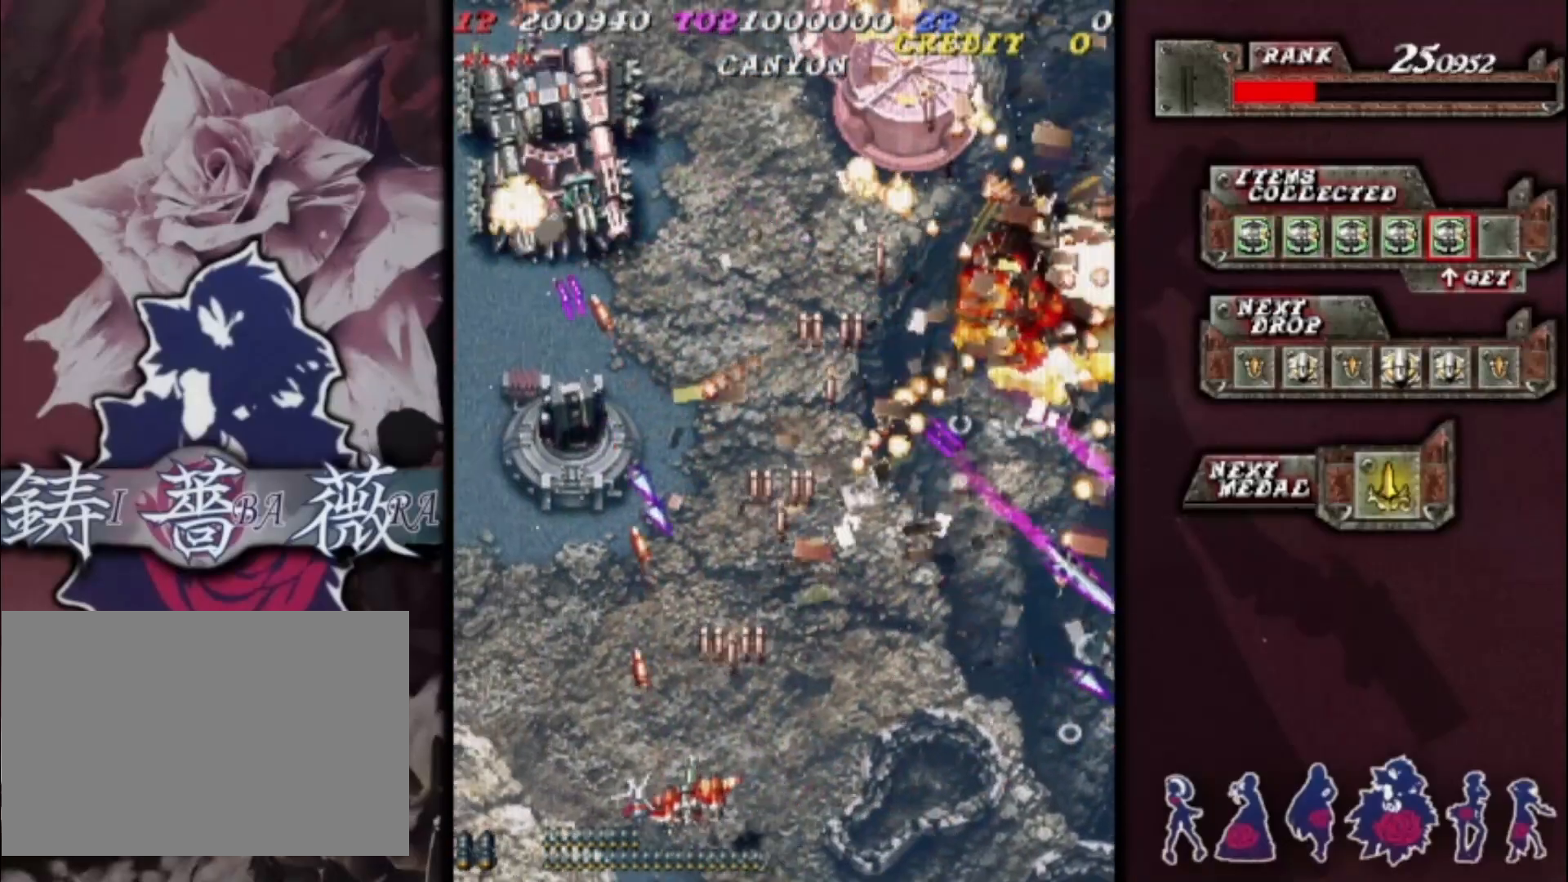
{"buttons": [], "left_stick": "right", "events": [[267, "left_stick", "down-left"], [400, "left_stick", "center"], [500, "left_stick", "right"]]}
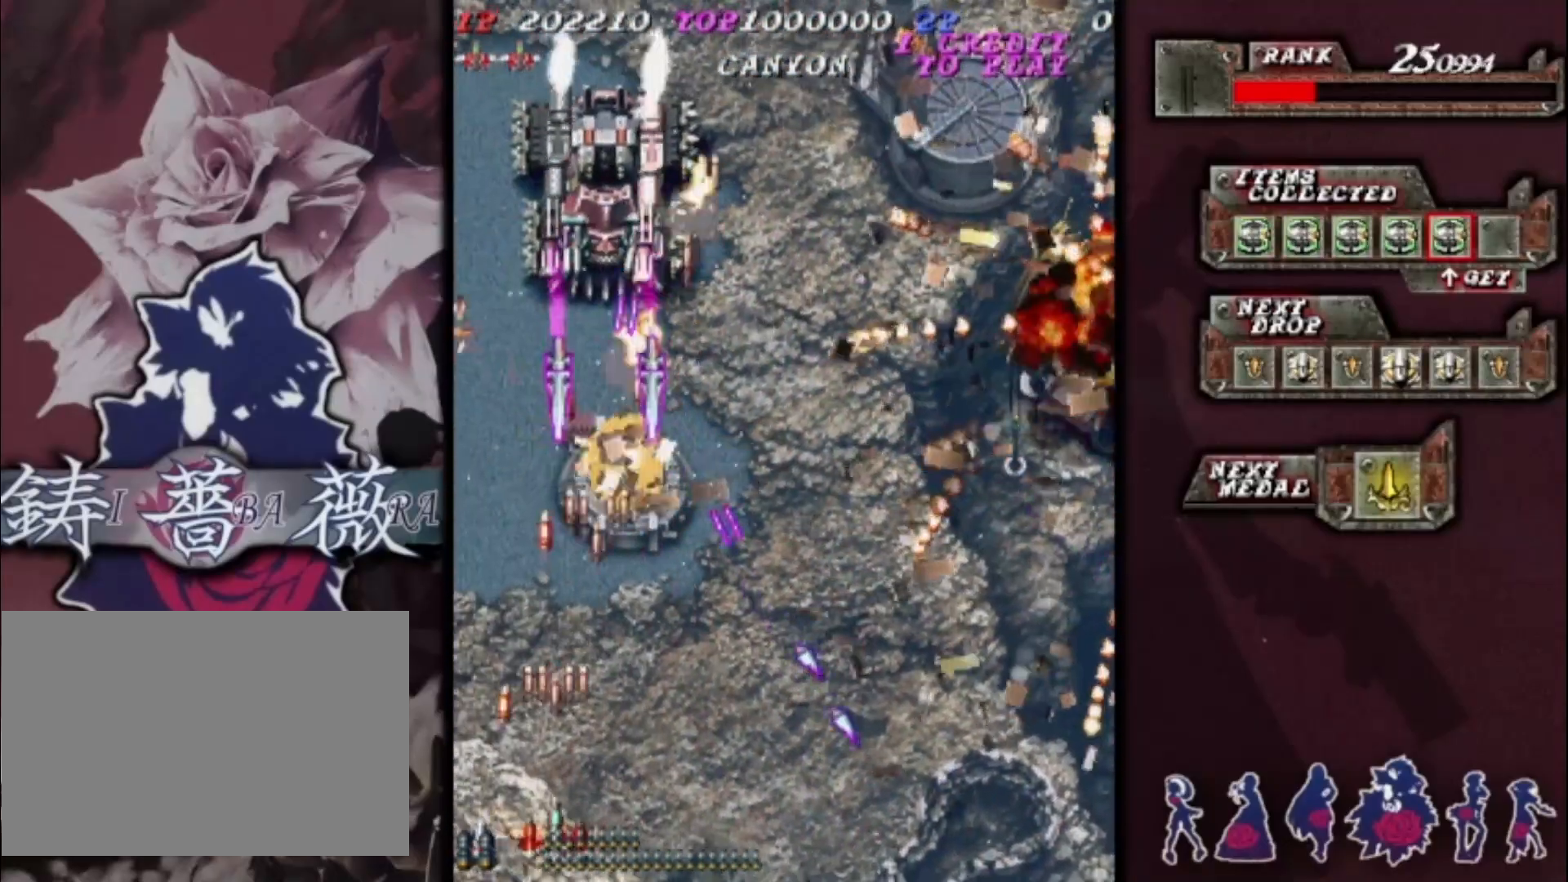
{"buttons": [], "left_stick": "right", "events": [[67, "left_stick", "center"], [167, "left_stick", "right"], [267, "left_stick", "center"], [367, "left_stick", "right"]]}
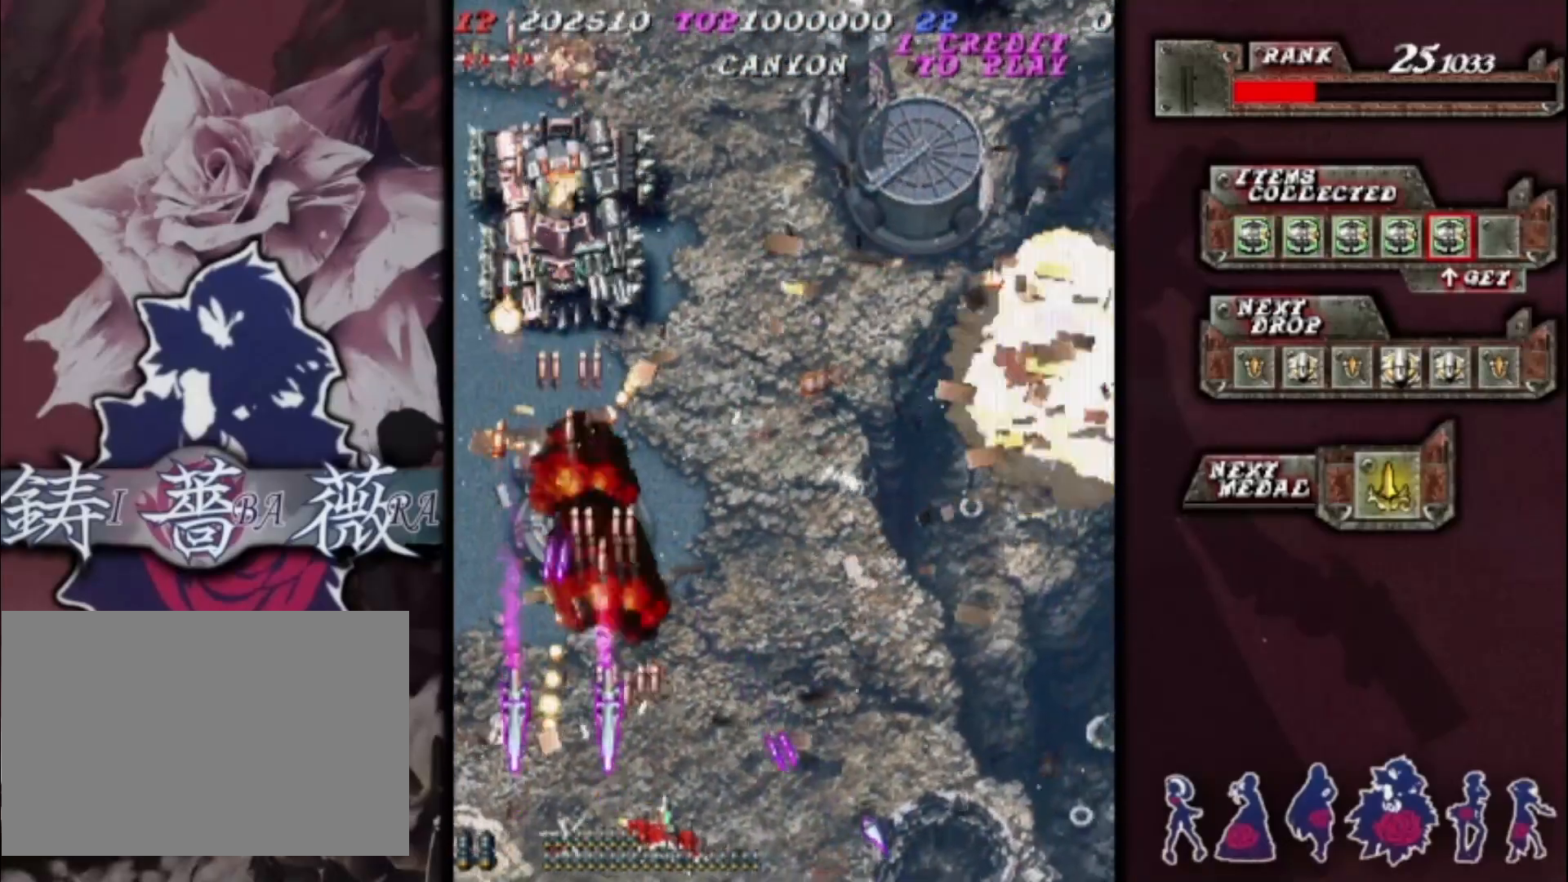
{"buttons": [], "left_stick": "right", "events": [[33, "left_stick", "up"], [267, "left_stick", "right"]]}
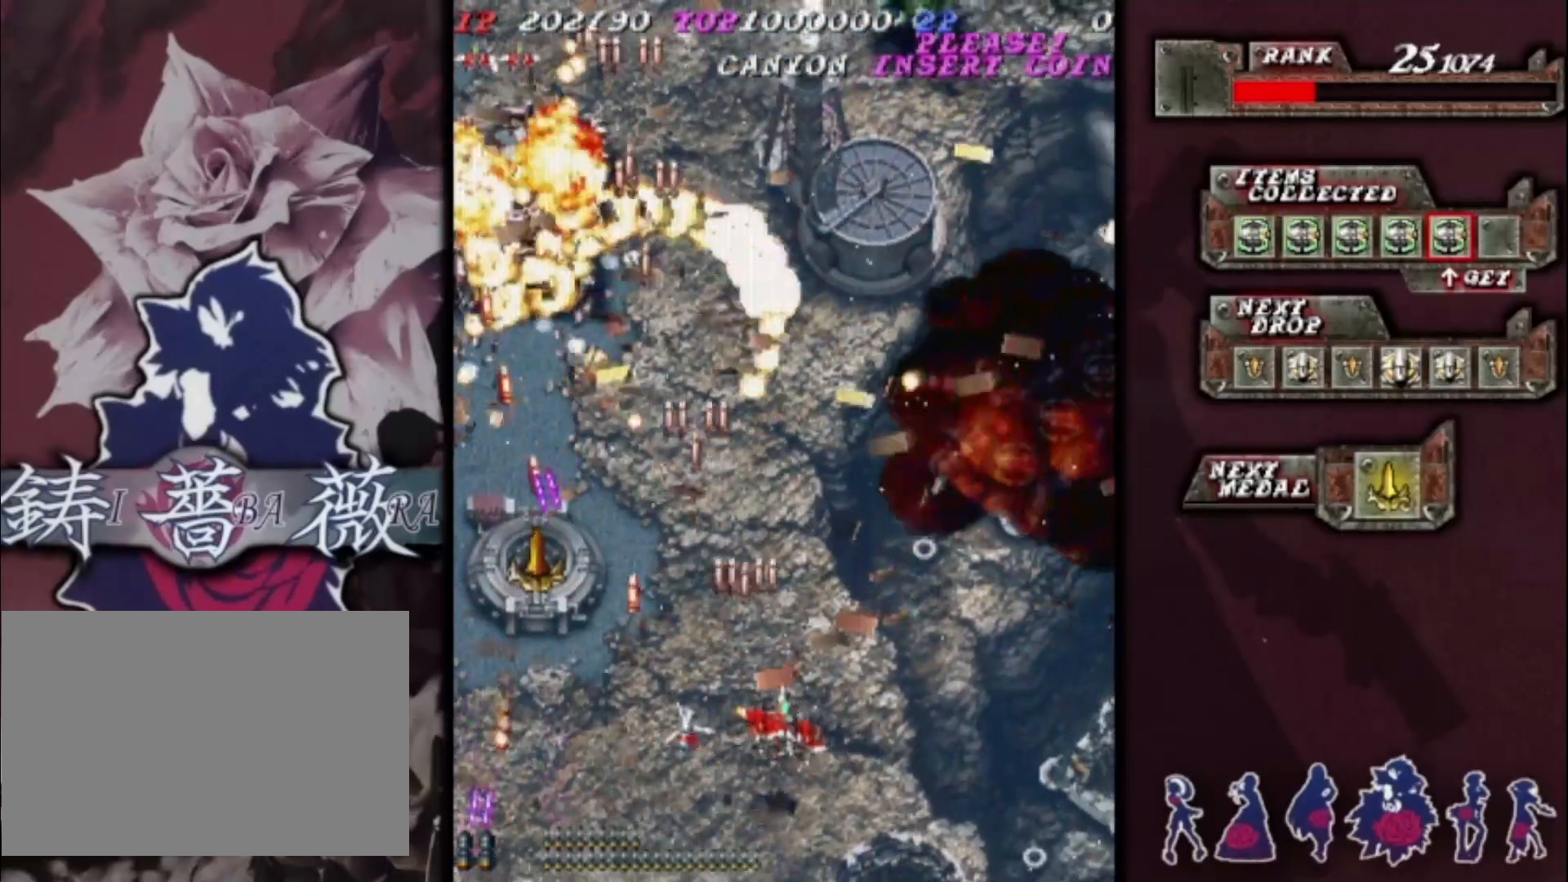
{"buttons": [], "left_stick": "up-right", "events": [[233, "left_stick", "up-right"]]}
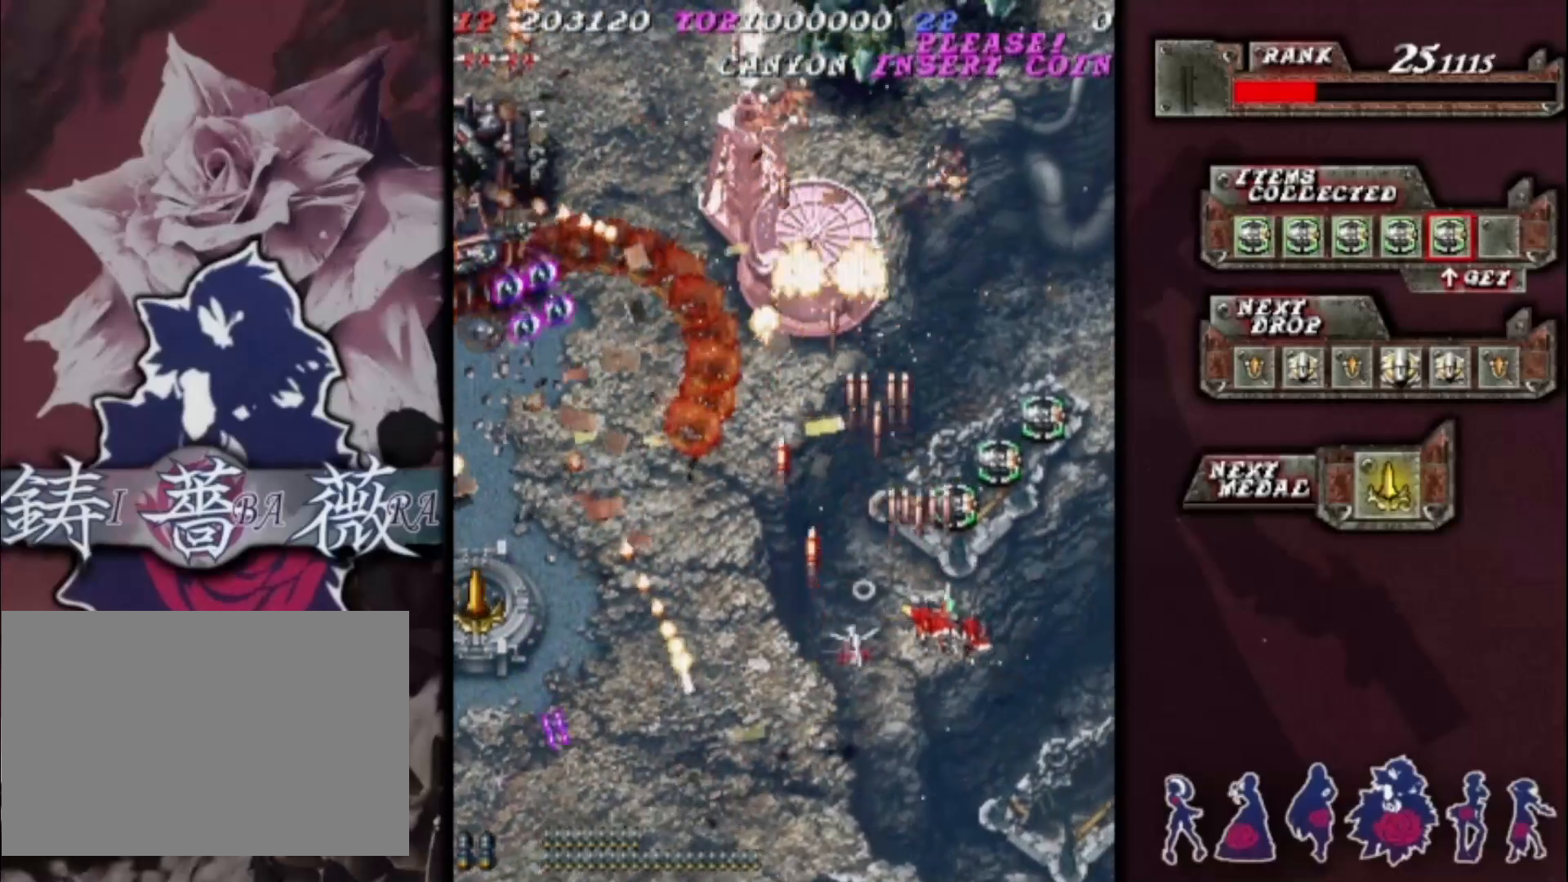
{"buttons": [], "left_stick": "down-left", "events": [[333, "left_stick", "up-left"], [400, "left_stick", "down-left"]]}
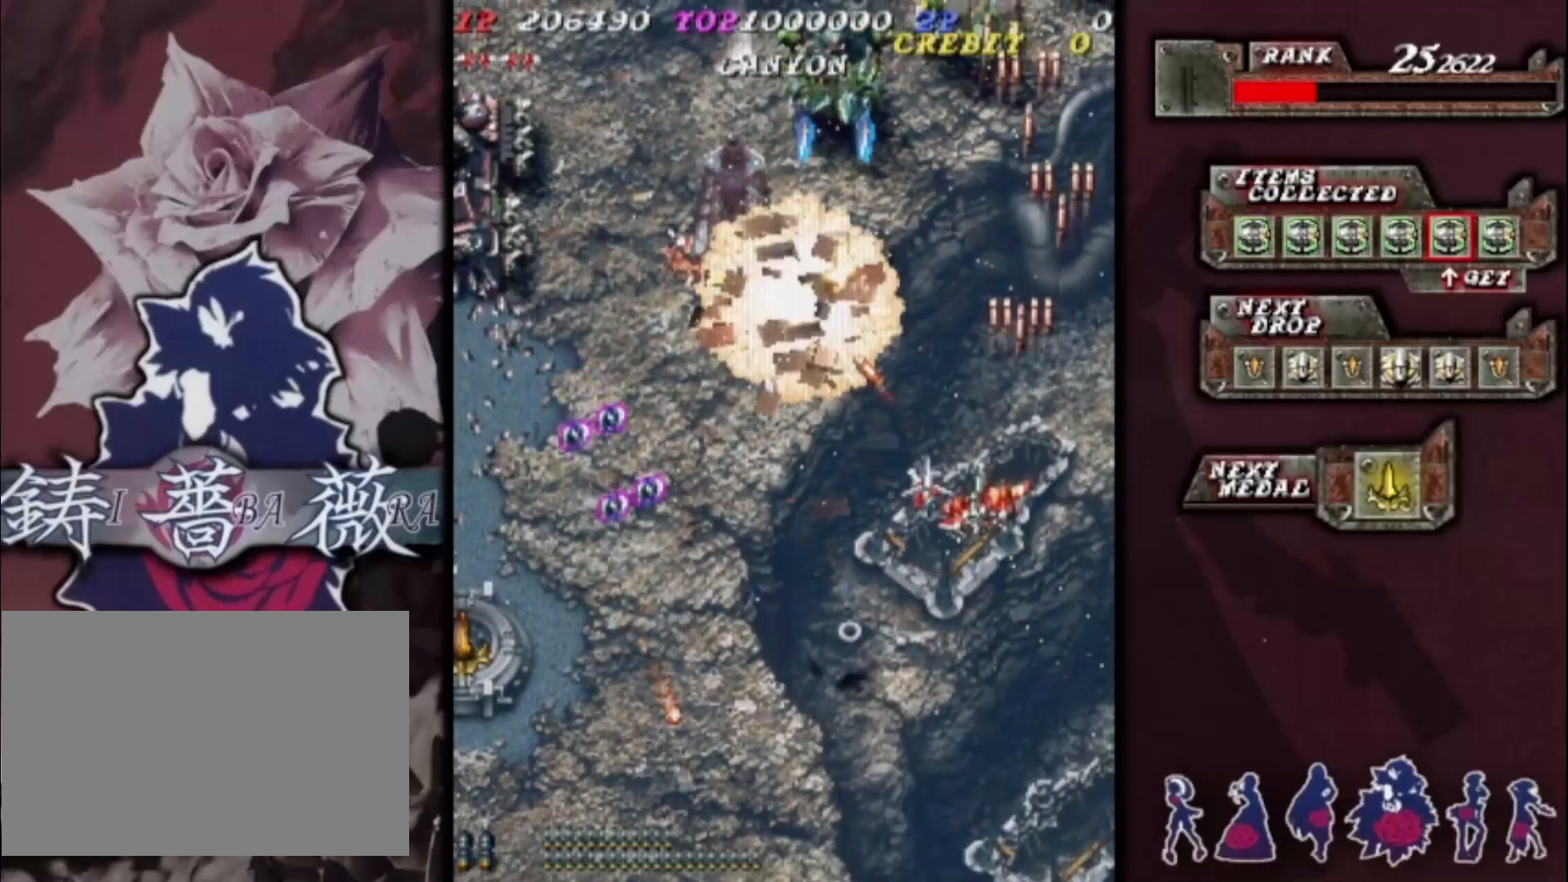
{"buttons": [], "left_stick": "left", "events": [[67, "left_stick", "center"], [167, "left_stick", "up-left"], [300, "left_stick", "left"]]}
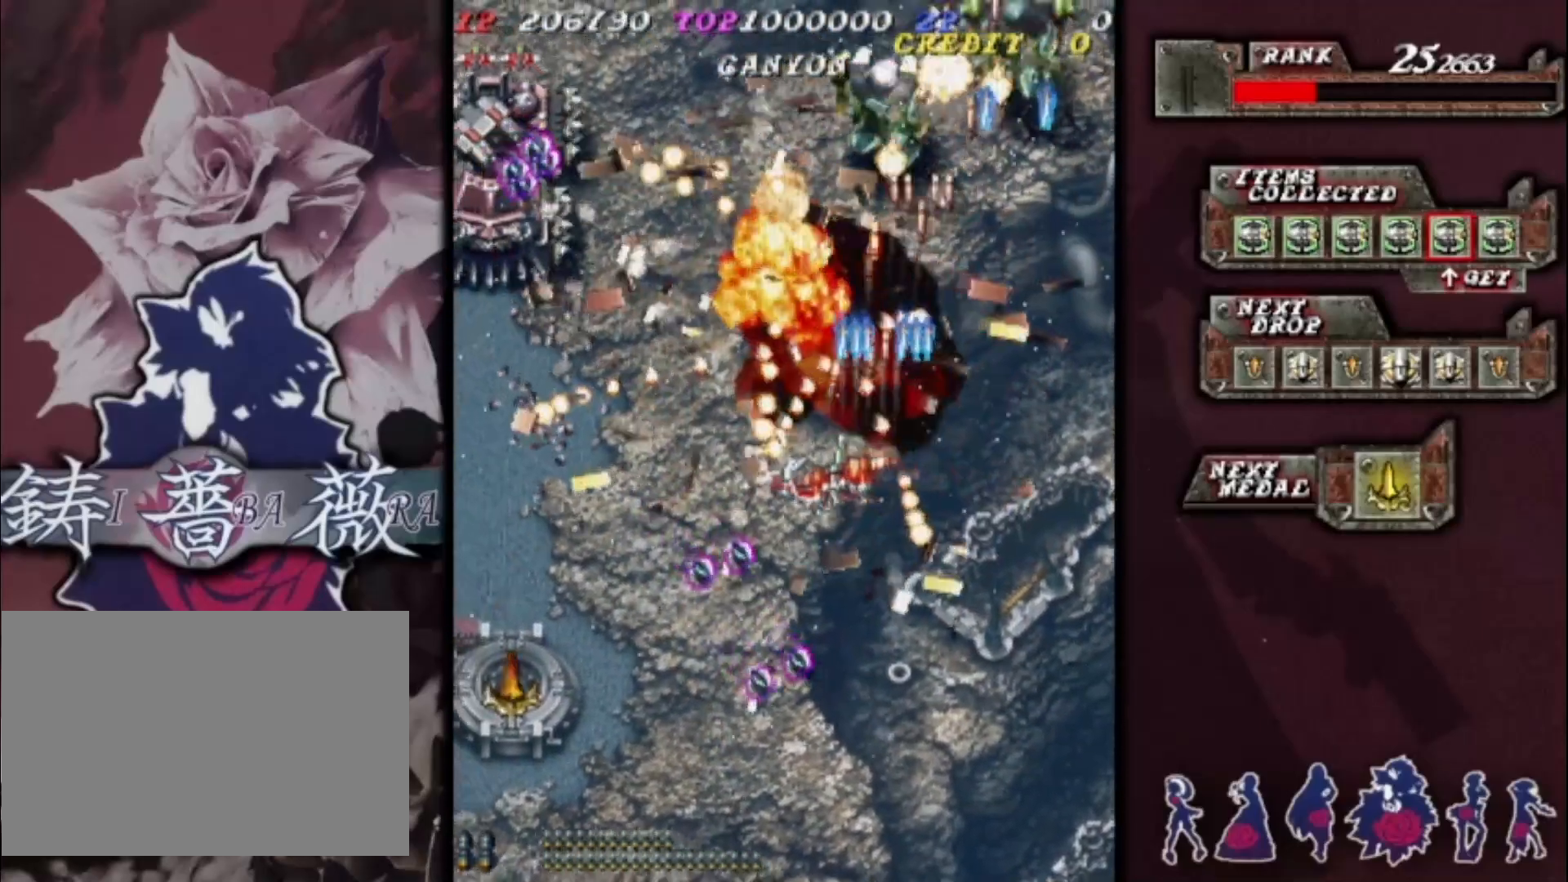
{"buttons": [], "left_stick": "down-left", "events": [[67, "left_stick", "down-left"]]}
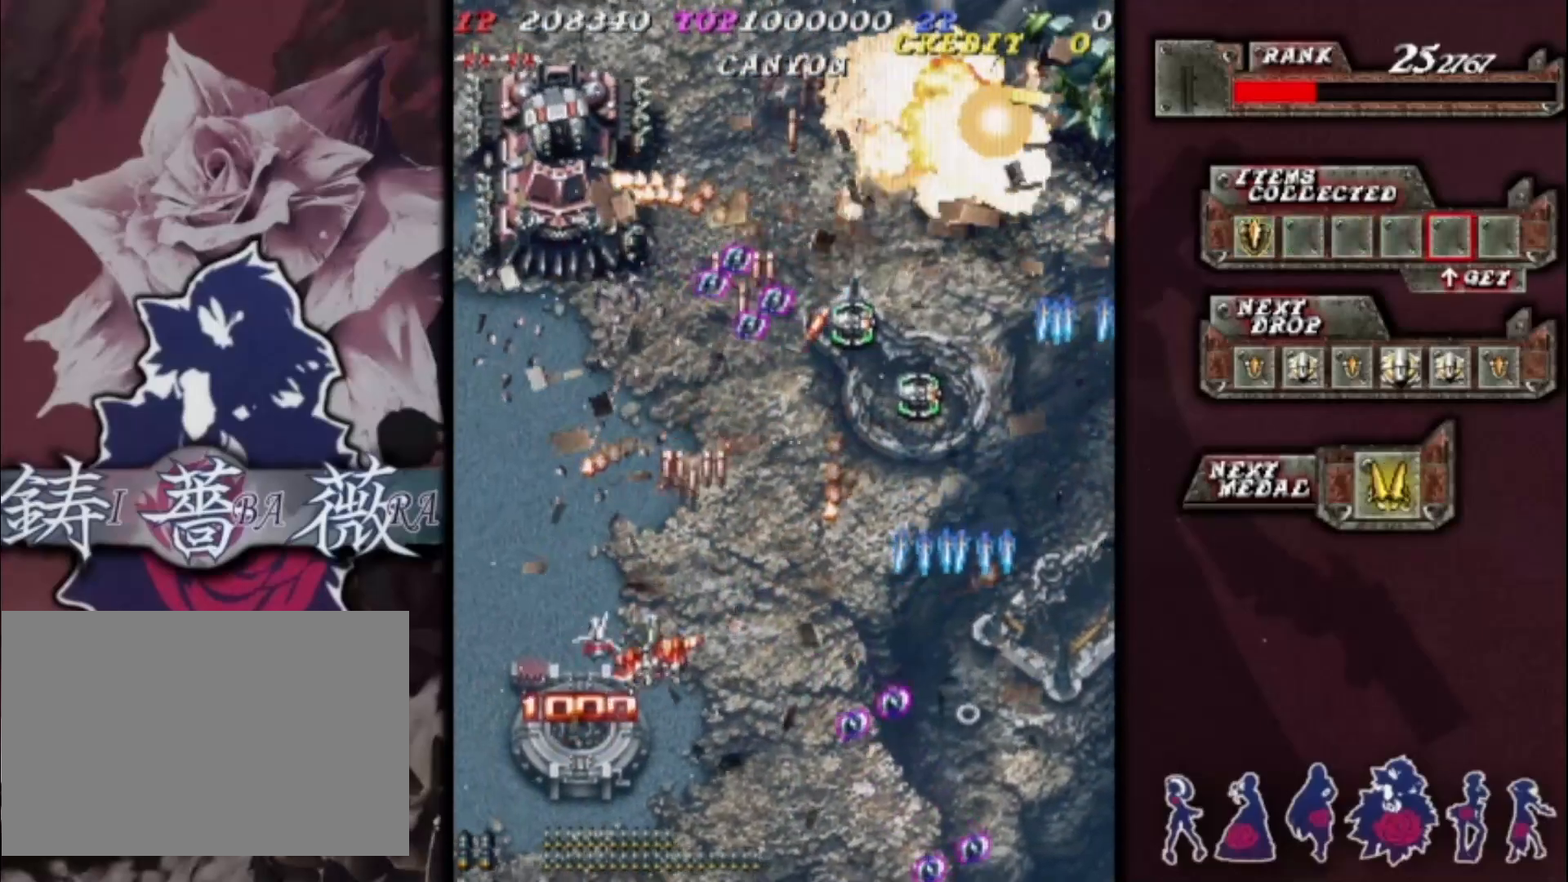
{"buttons": [], "left_stick": "right", "events": [[233, "left_stick", "left"], [467, "left_stick", "right"]]}
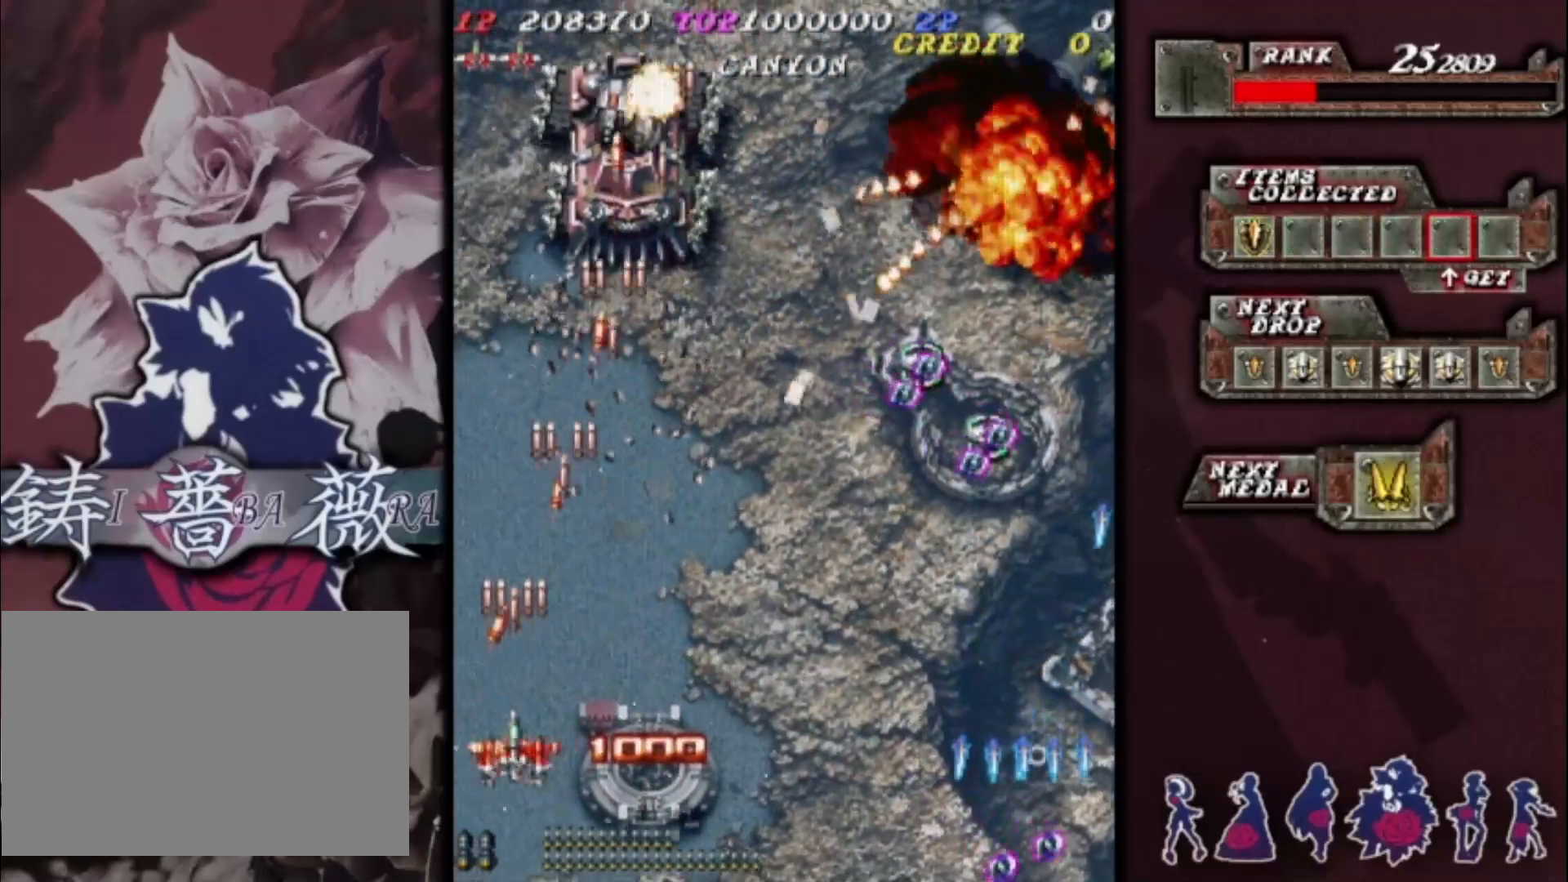
{"buttons": [], "left_stick": "right", "events": [[100, "left_stick", "center"], [200, "left_stick", "right"], [300, "left_stick", "center"], [367, "left_stick", "right"]]}
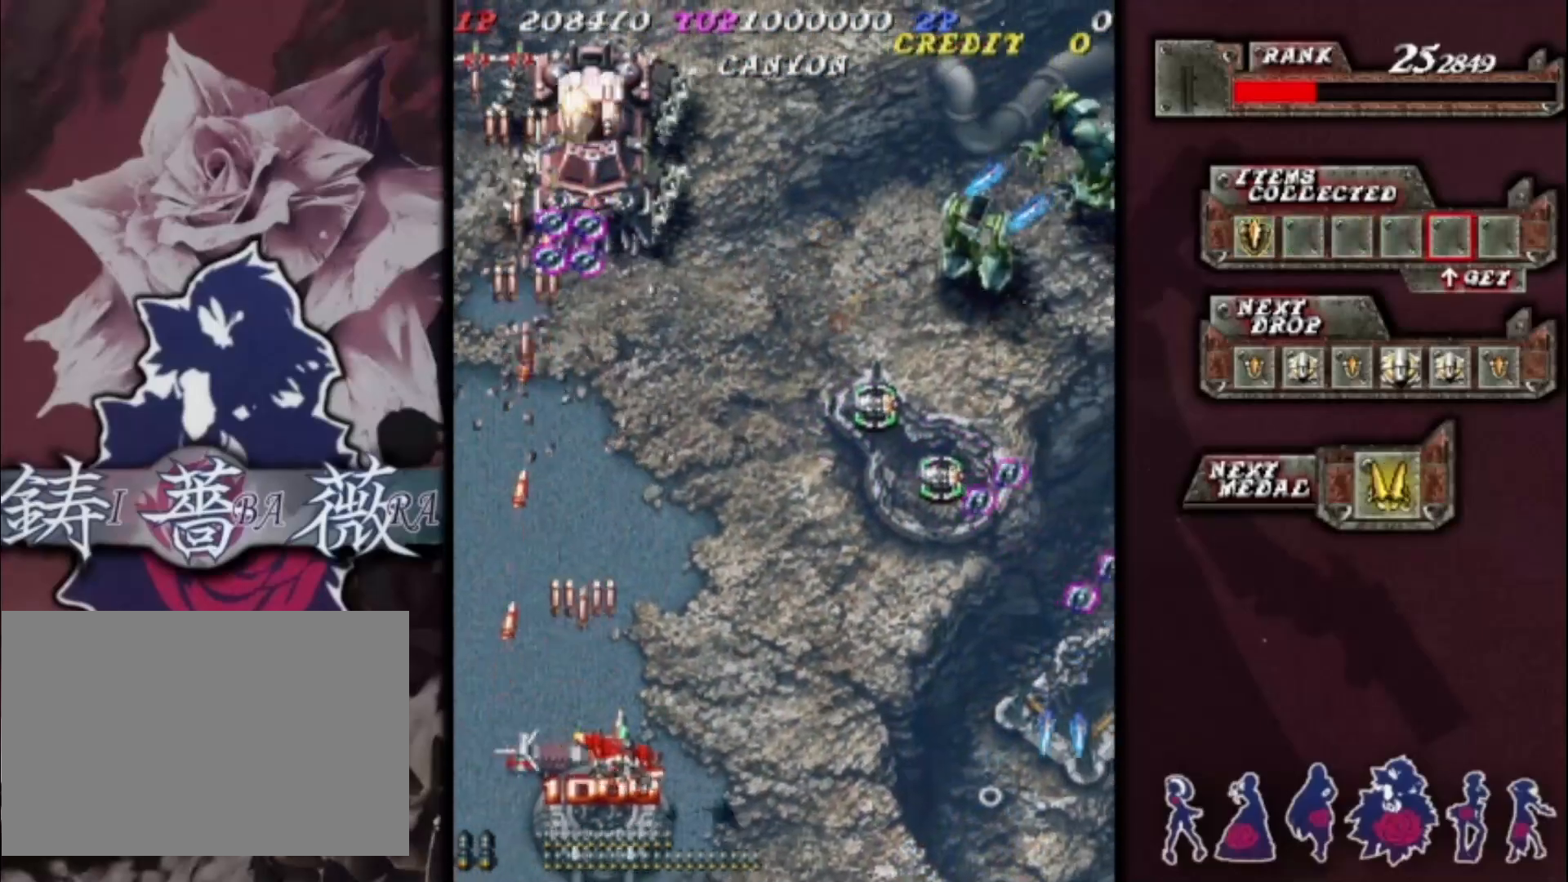
{"buttons": [], "left_stick": "center", "events": [[33, "left_stick", "up-right"], [167, "left_stick", "down-right"], [267, "left_stick", "center"]]}
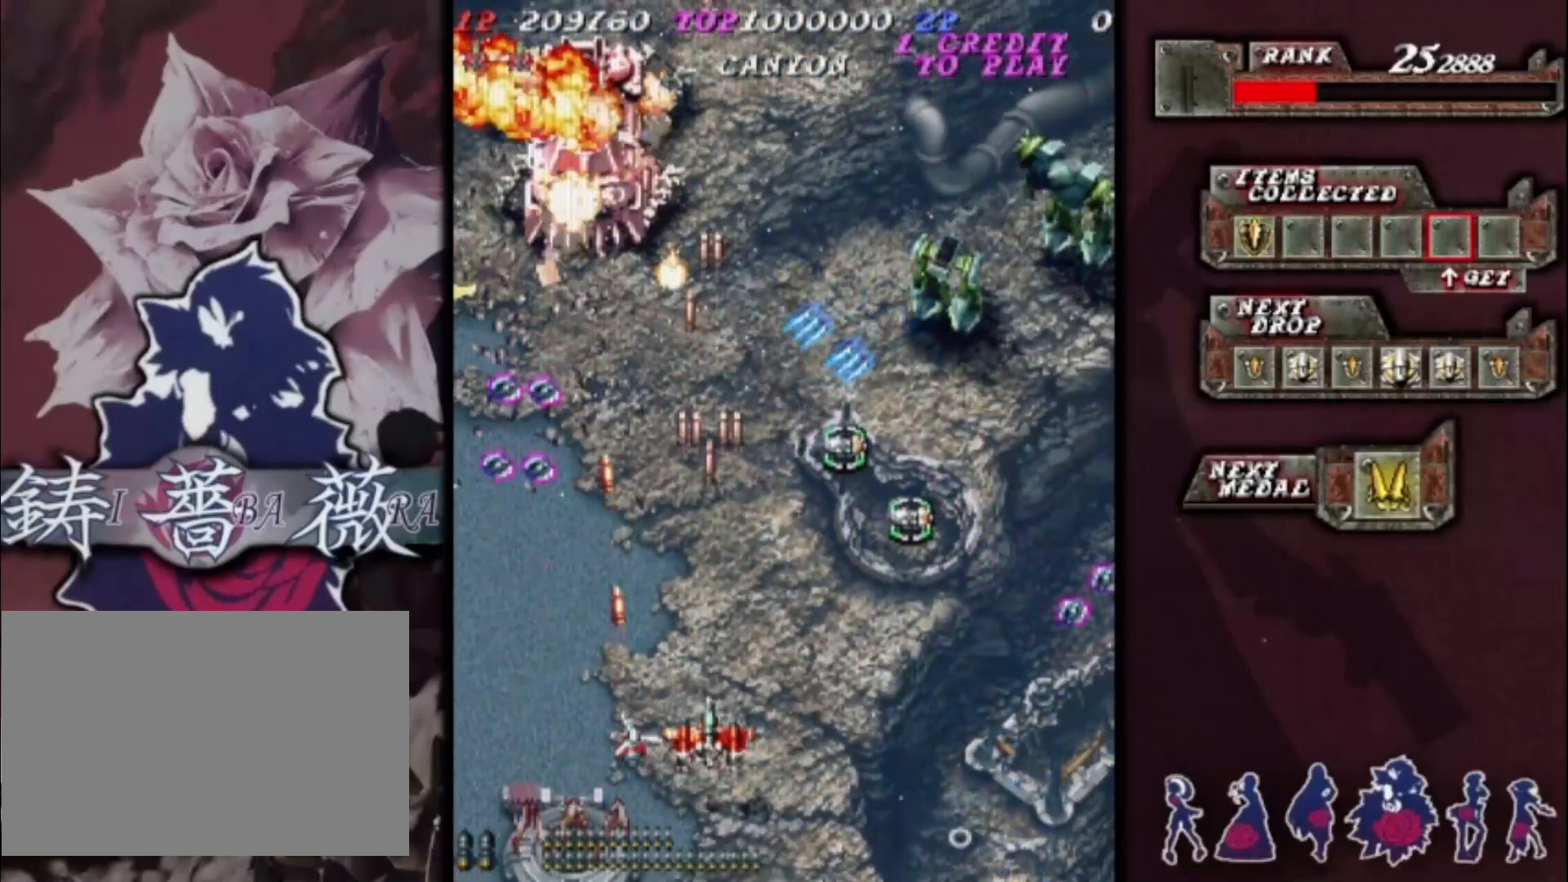
{"buttons": [], "left_stick": "center", "events": [[100, "left_stick", "down"], [200, "left_stick", "center"], [300, "left_stick", "right"], [400, "left_stick", "center"]]}
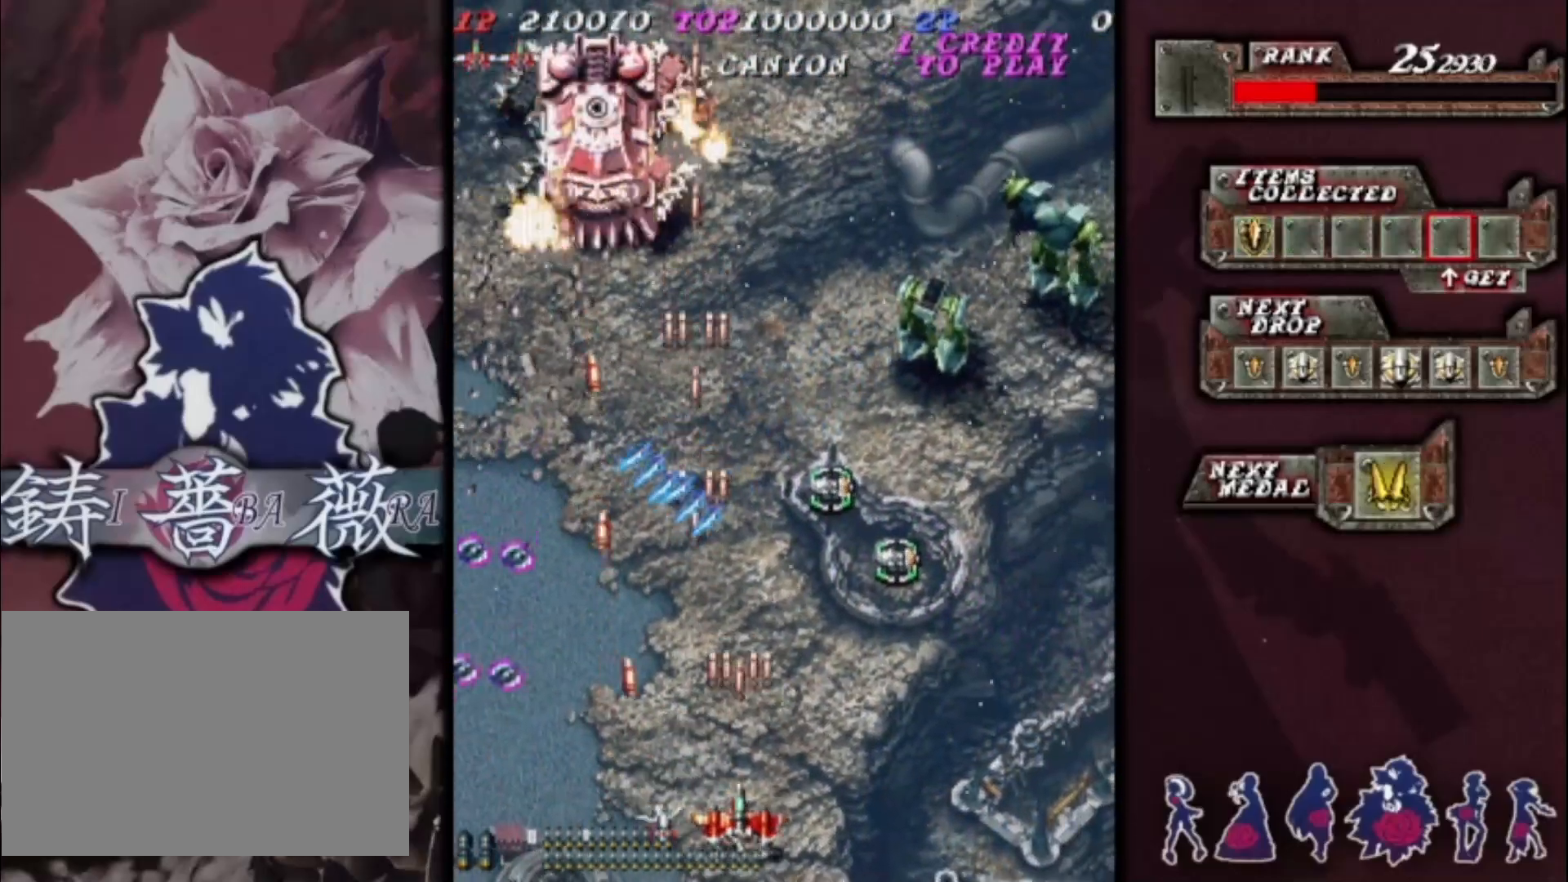
{"buttons": [], "left_stick": "up", "events": [[33, "left_stick", "right"], [100, "left_stick", "center"], [400, "left_stick", "up"]]}
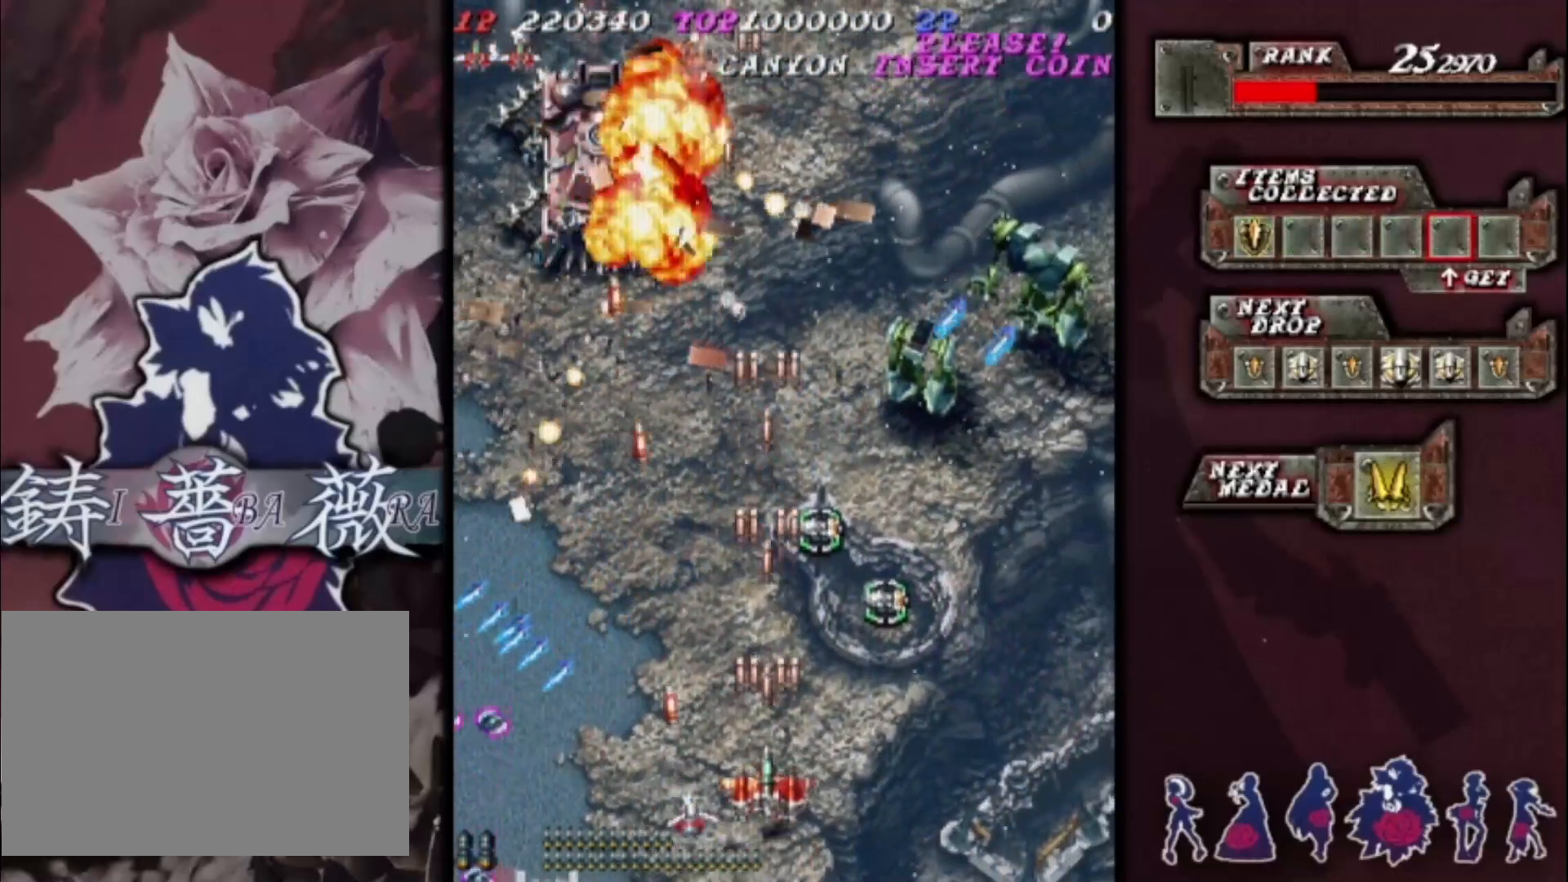
{"buttons": [], "left_stick": "right", "events": [[100, "left_stick", "up-right"], [200, "left_stick", "right"]]}
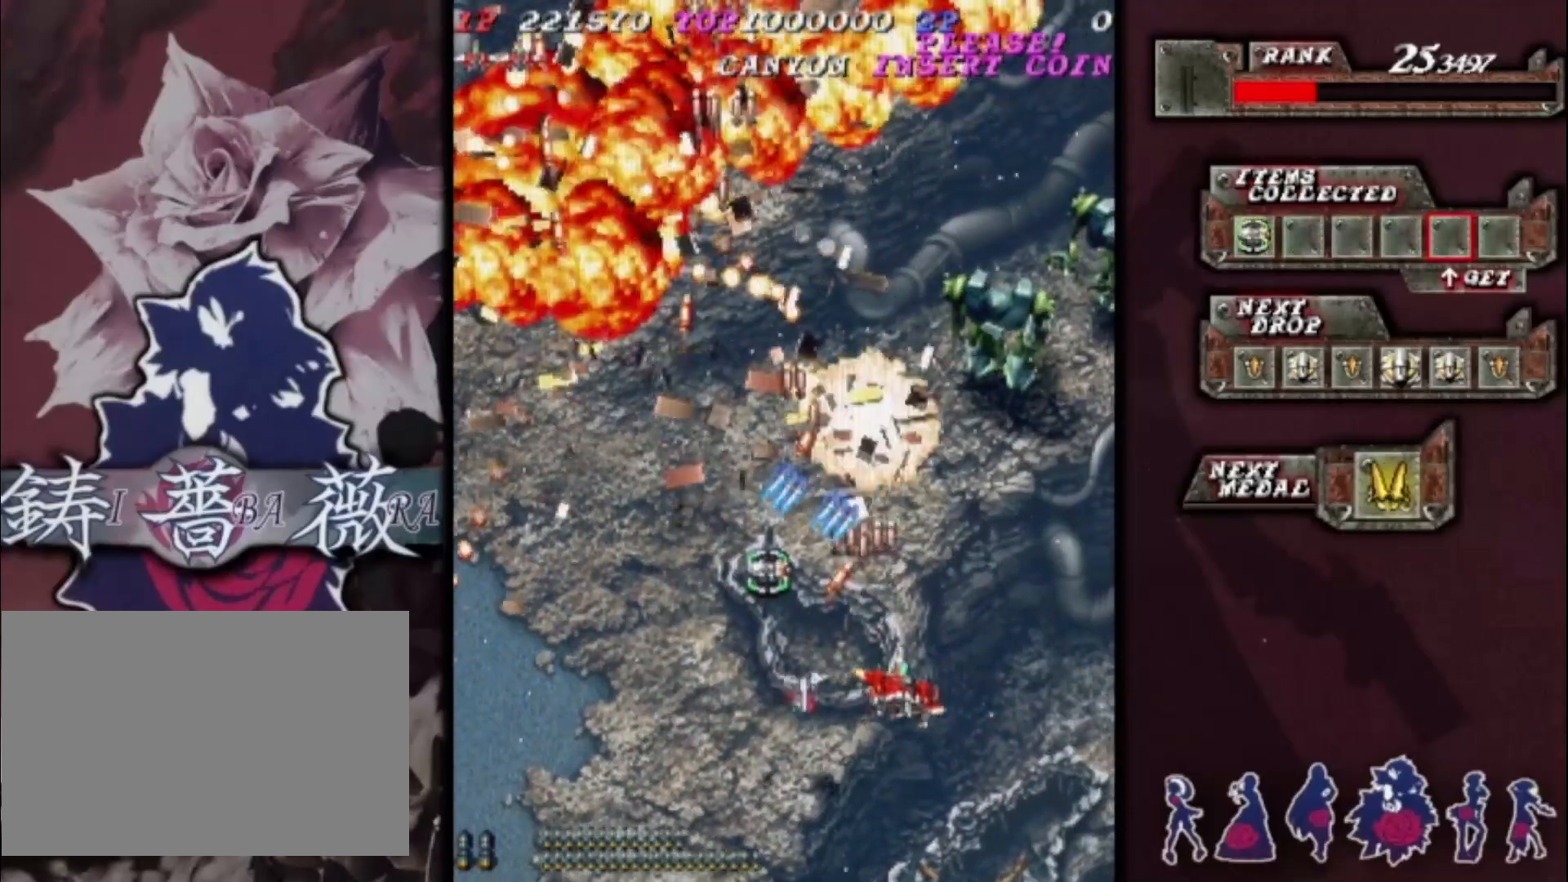
{"buttons": [], "left_stick": "right", "events": []}
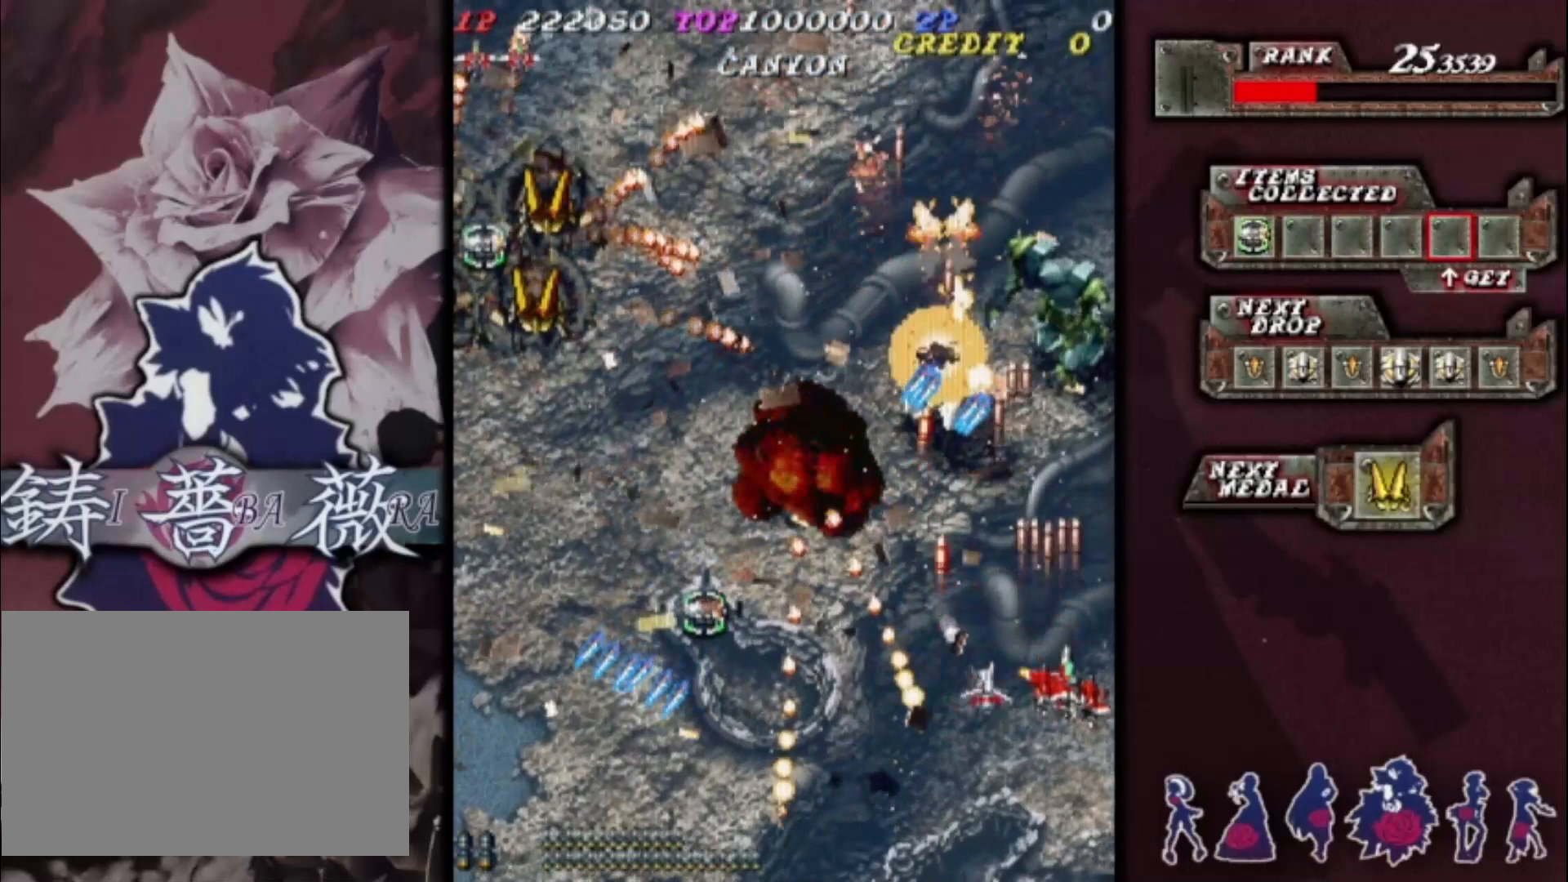
{"buttons": [], "left_stick": "up-right", "events": [[67, "left_stick", "down-left"], [400, "left_stick", "right"], [500, "left_stick", "up-right"]]}
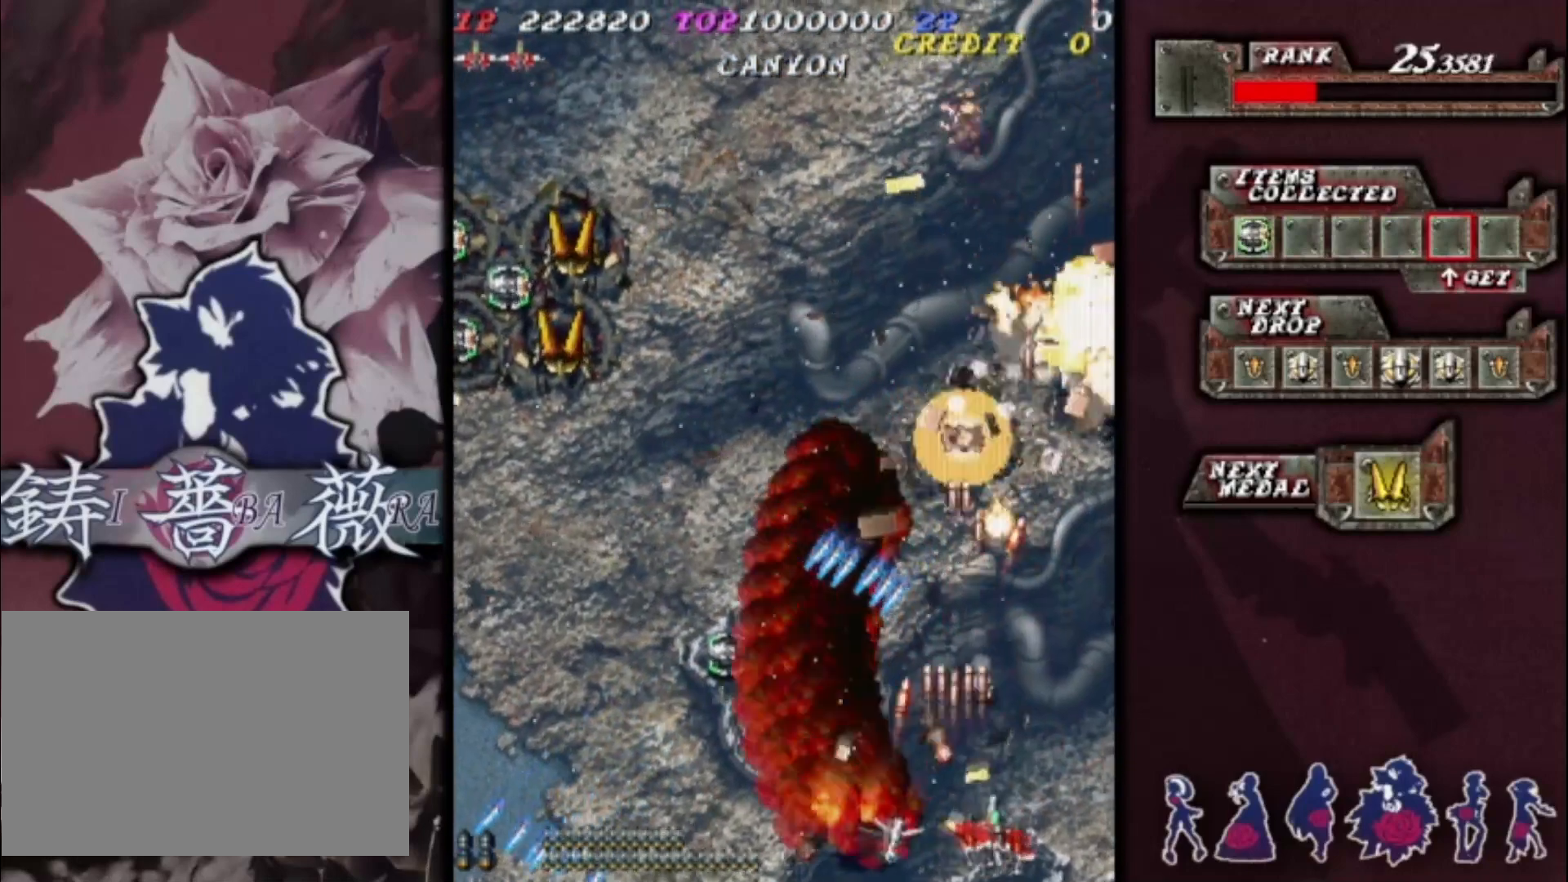
{"buttons": [], "left_stick": "down-left", "events": [[200, "left_stick", "up-left"], [467, "left_stick", "down-left"]]}
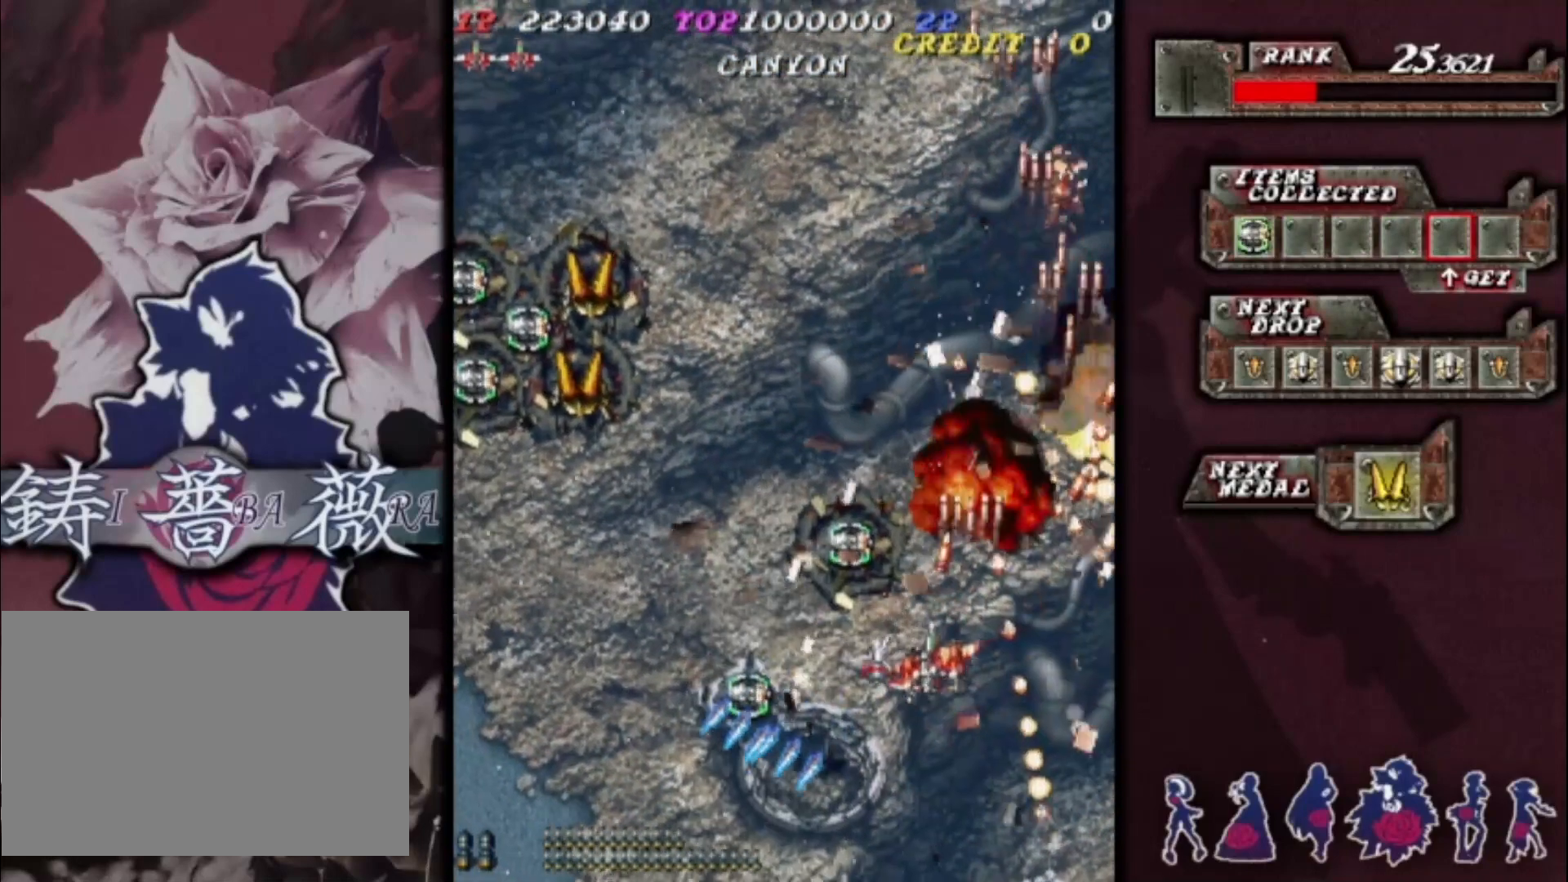
{"buttons": [], "left_stick": "up-right", "events": [[200, "left_stick", "up-left"], [300, "left_stick", "up-right"]]}
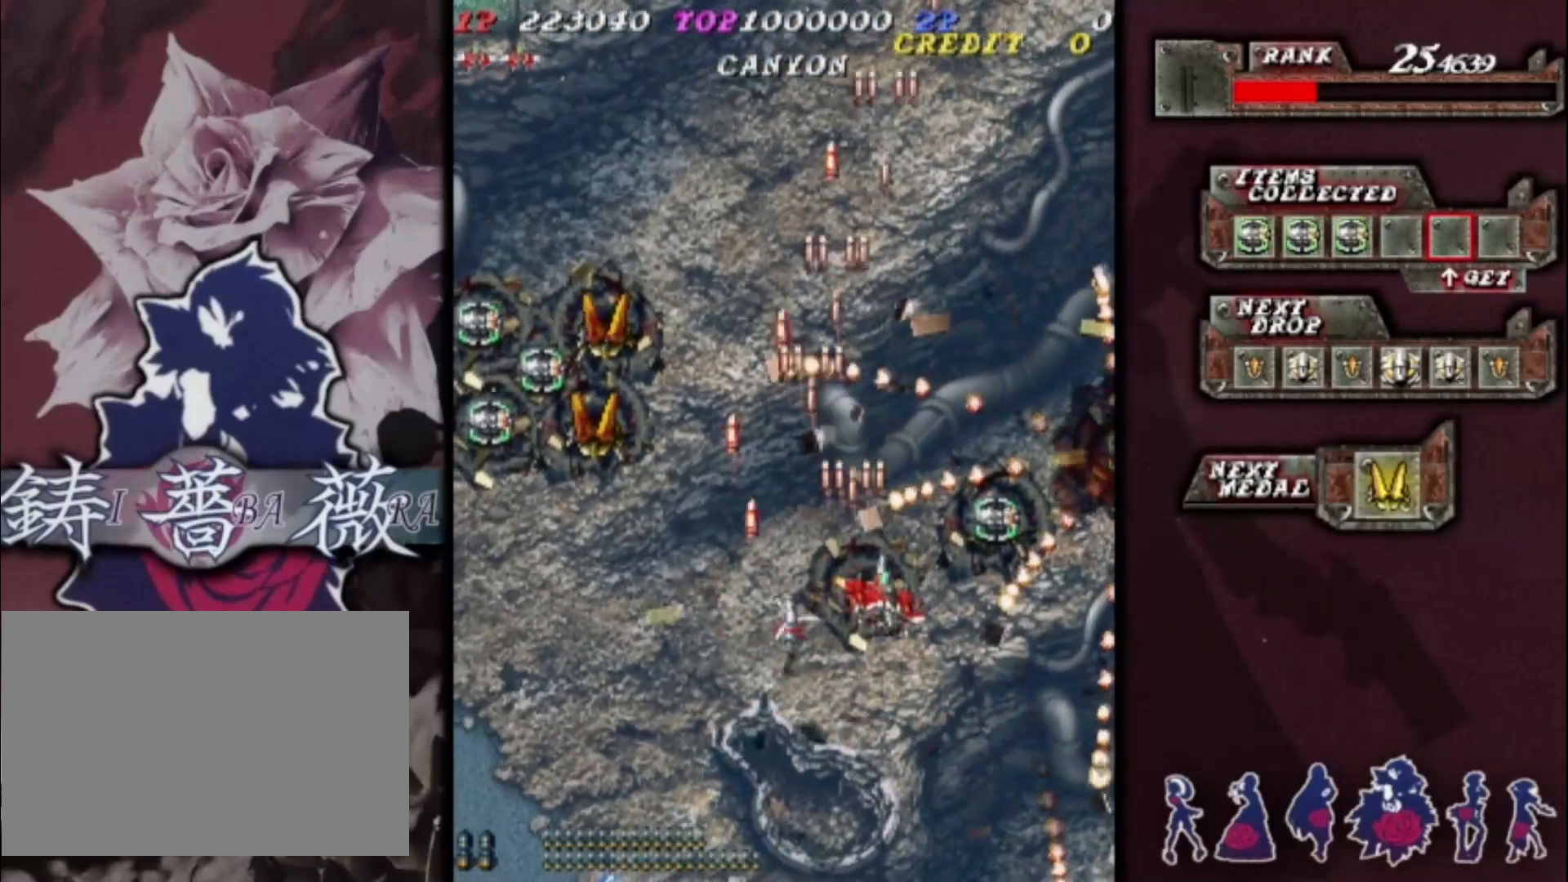
{"buttons": [], "left_stick": "up"}
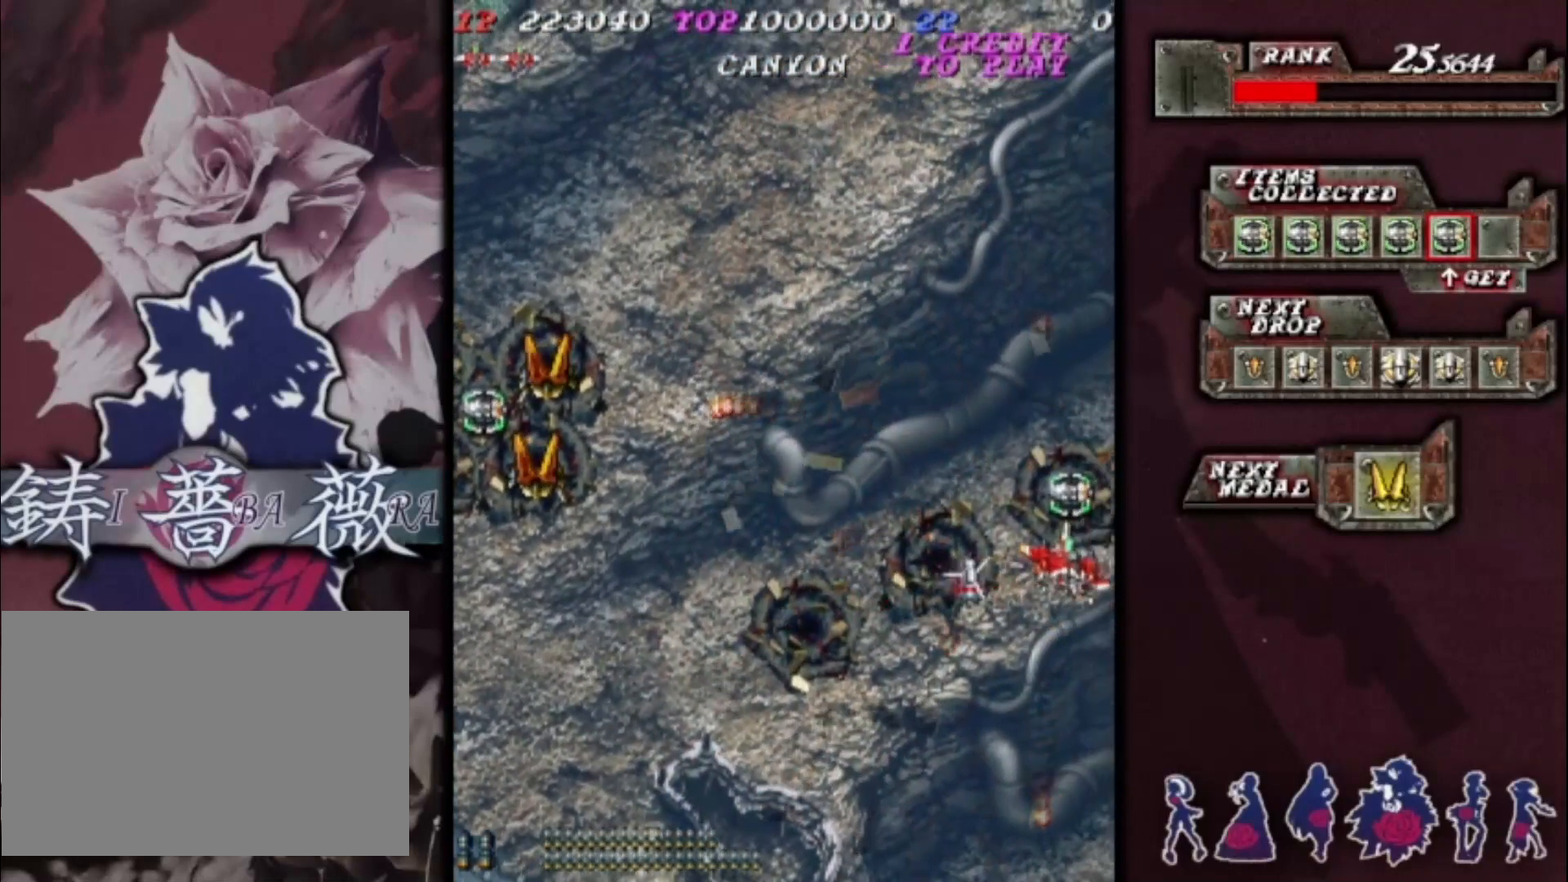
{"buttons": [], "left_stick": "up-left", "events": [[67, "left_stick", "left"], [133, "left_stick", "down-left"], [300, "left_stick", "up-left"]]}
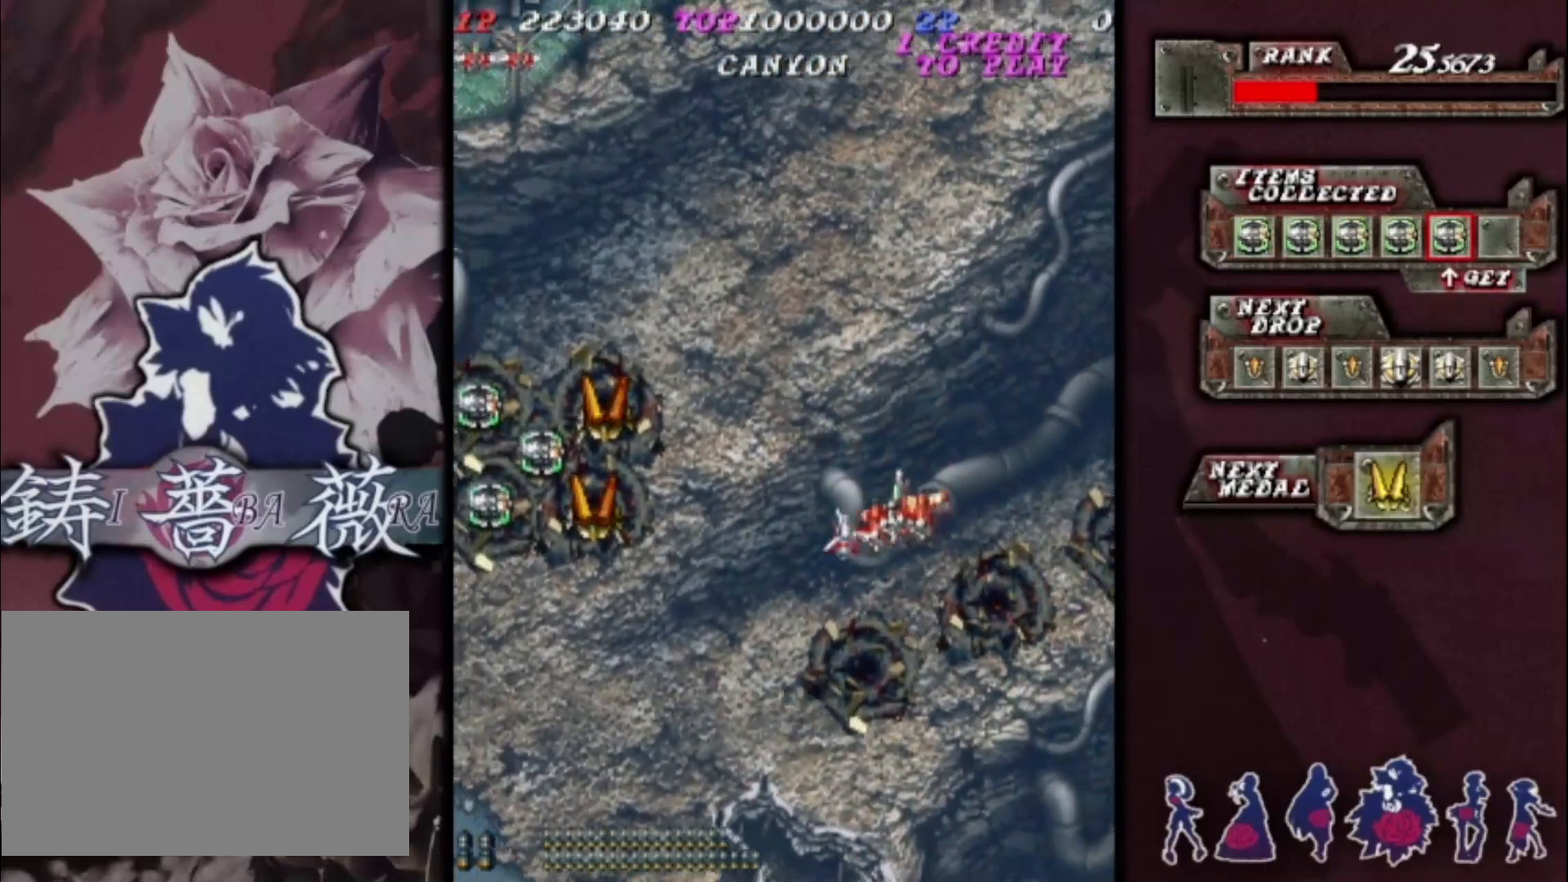
{"buttons": [], "left_stick": "down", "events": [[133, "left_stick", "left"], [433, "left_stick", "down"]]}
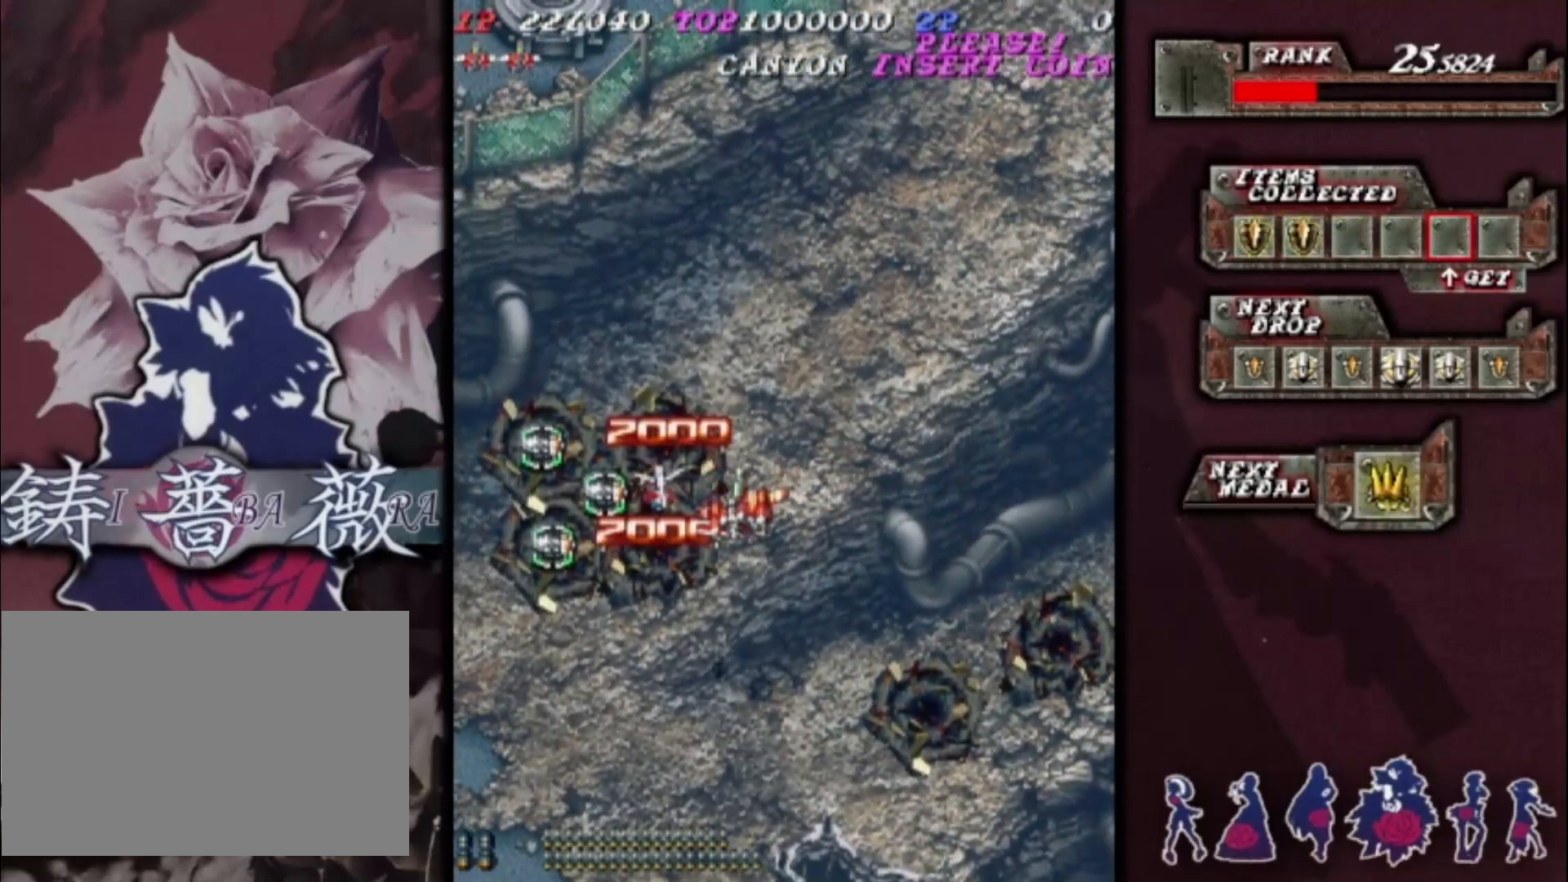
{"buttons": [], "left_stick": "down-left", "events": [[200, "left_stick", "up-left"], [400, "left_stick", "down-left"]]}